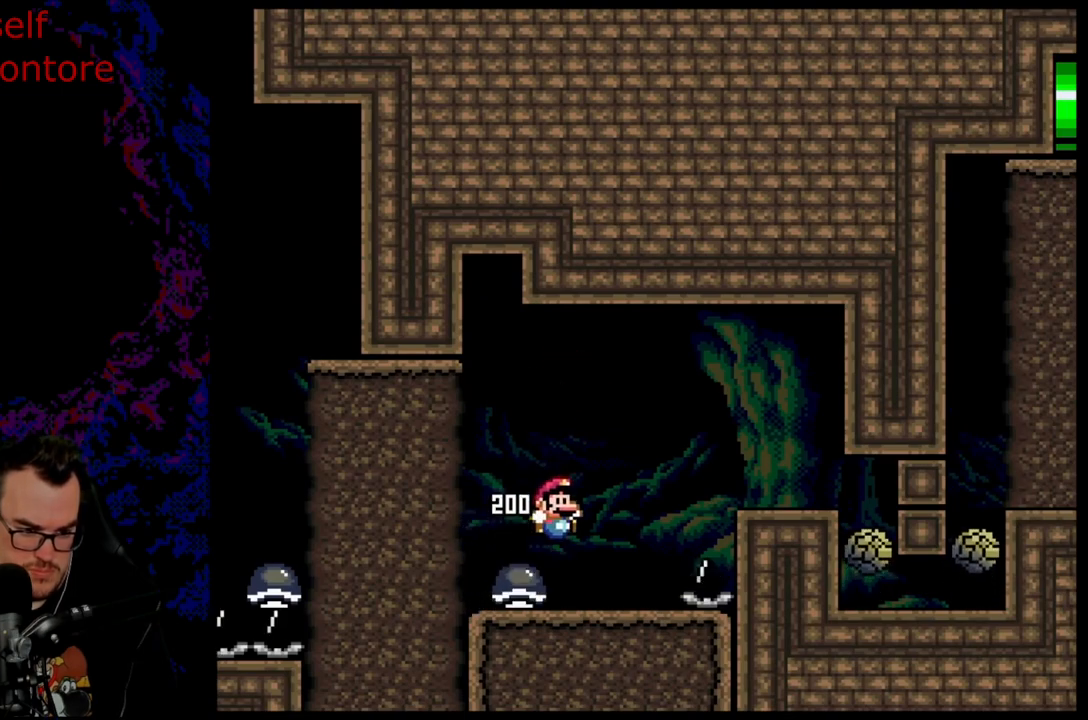
Gameplay with a controller (Nintendo layout); each line is a JSON object with the inputs held at the frame after it. "events" lists button and stick changes between this image and that frame as [ms after this image, input, new state], when the widget could be followed in between. Not read: L3 R3.
{"buttons": ["B", "Y", "DPAD_RIGHT"], "events": [[267, "B", "down"], [300, "DPAD_RIGHT", "down"]]}
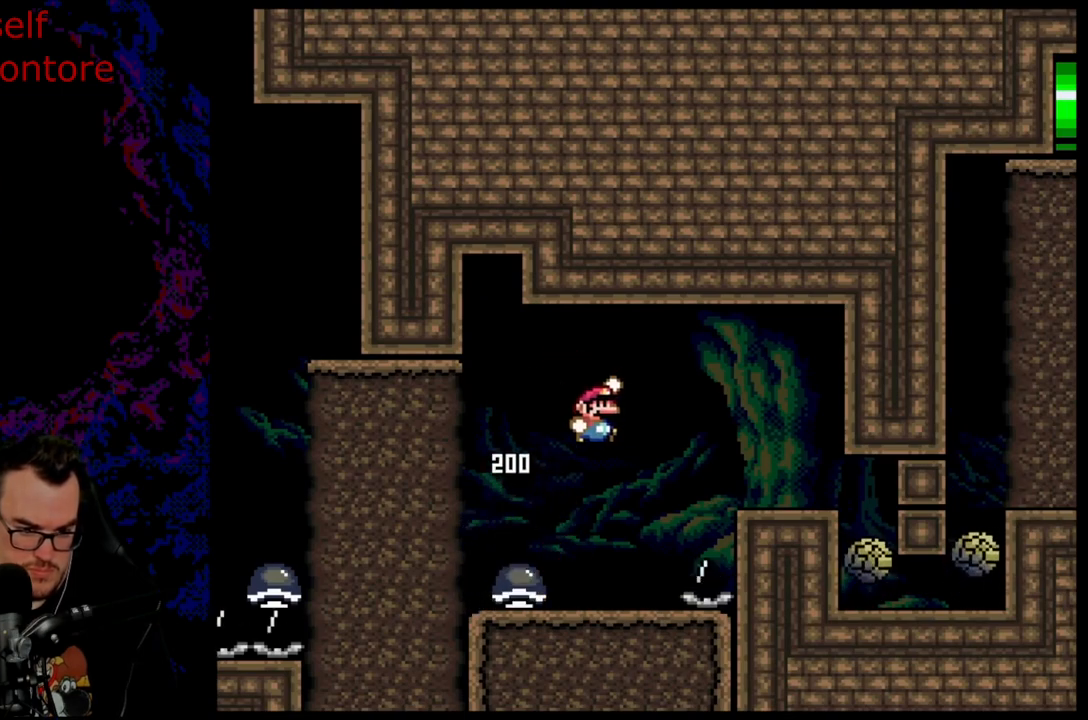
{"buttons": ["Y", "DPAD_RIGHT"], "events": [[33, "DPAD_DOWN", "down"], [50, "DPAD_LEFT", "down"], [50, "DPAD_RIGHT", "up"], [67, "DPAD_DOWN", "up"], [433, "B", "up"], [433, "DPAD_LEFT", "up"], [483, "DPAD_RIGHT", "down"]]}
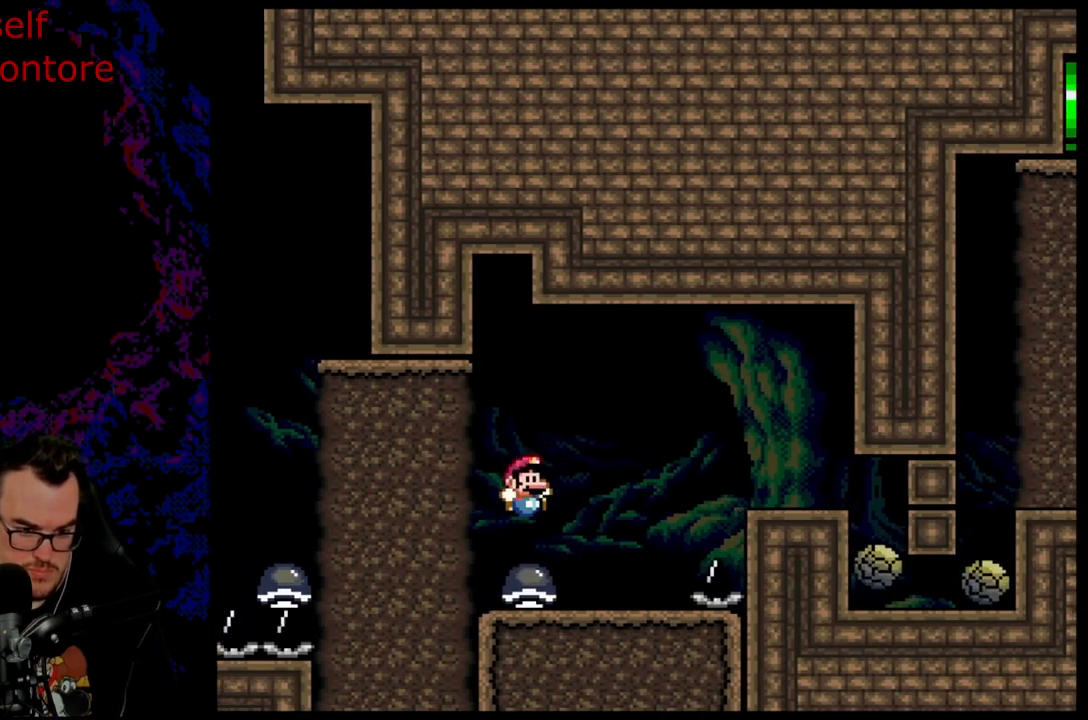
{"buttons": ["B", "Y", "DPAD_RIGHT"], "events": [[100, "DPAD_RIGHT", "up"], [250, "DPAD_RIGHT", "down"], [400, "B", "down"]]}
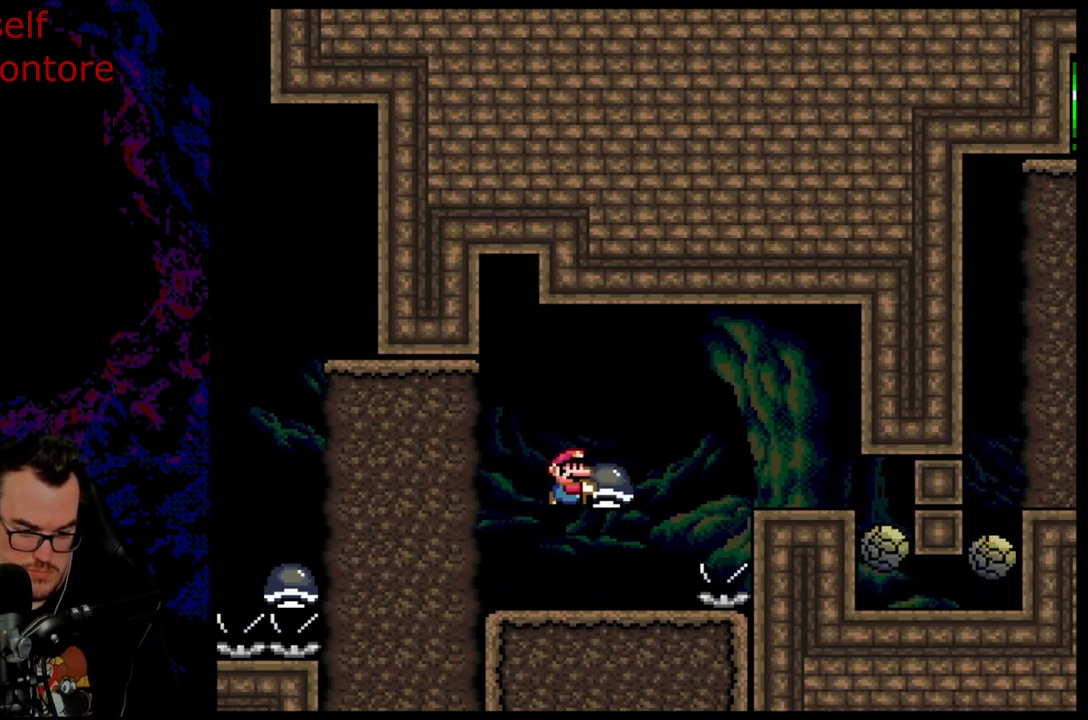
{"buttons": ["Y", "DPAD_LEFT"], "events": [[267, "B", "up"], [467, "DPAD_DOWN", "down"], [467, "DPAD_RIGHT", "up"], [483, "DPAD_DOWN", "up"], [483, "DPAD_LEFT", "down"]]}
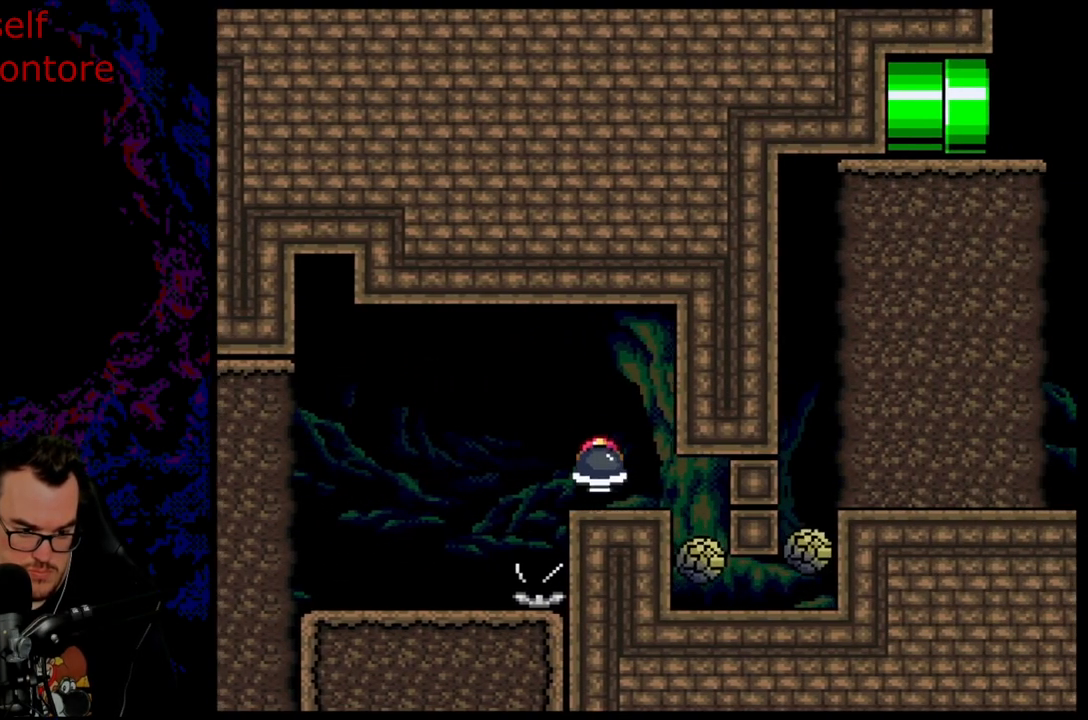
{"buttons": ["Y"], "events": [[133, "DPAD_LEFT", "up"], [167, "DPAD_RIGHT", "down"], [283, "DPAD_RIGHT", "up"]]}
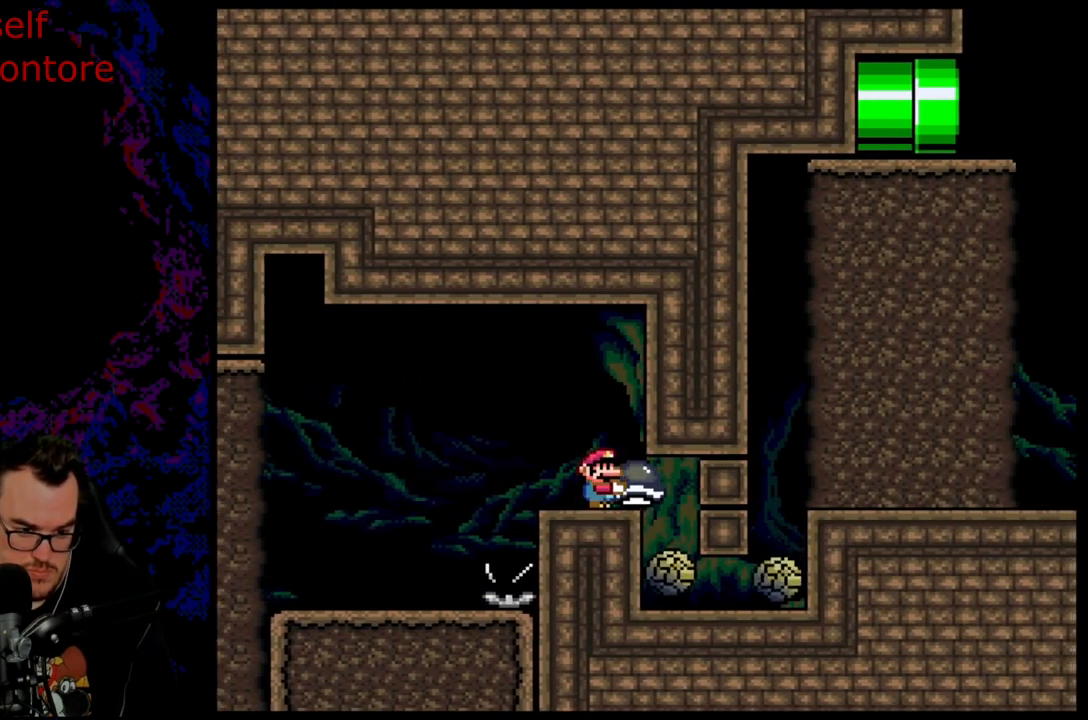
{"buttons": ["Y", "DPAD_DOWN"], "events": [[83, "DPAD_RIGHT", "down"], [217, "DPAD_RIGHT", "up"], [400, "DPAD_DOWN", "down"]]}
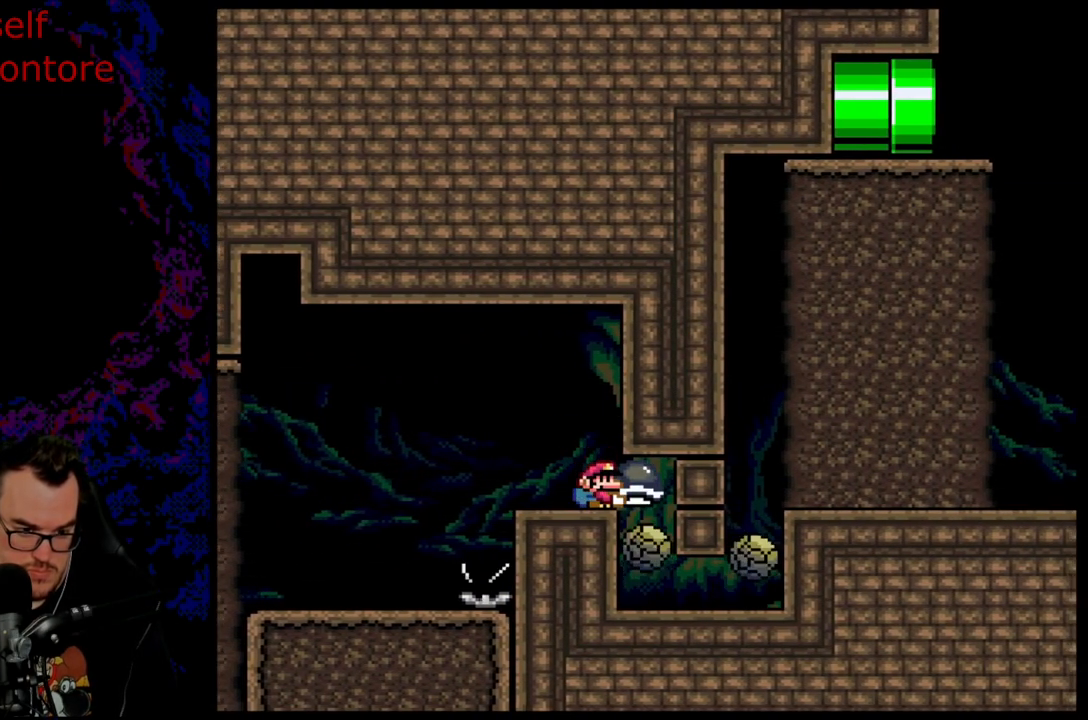
{"buttons": ["Y", "DPAD_RIGHT"], "events": [[50, "Y", "up"], [150, "DPAD_LEFT", "down"], [233, "DPAD_DOWN", "up"], [300, "DPAD_LEFT", "up"], [400, "Y", "down"], [450, "DPAD_RIGHT", "down"]]}
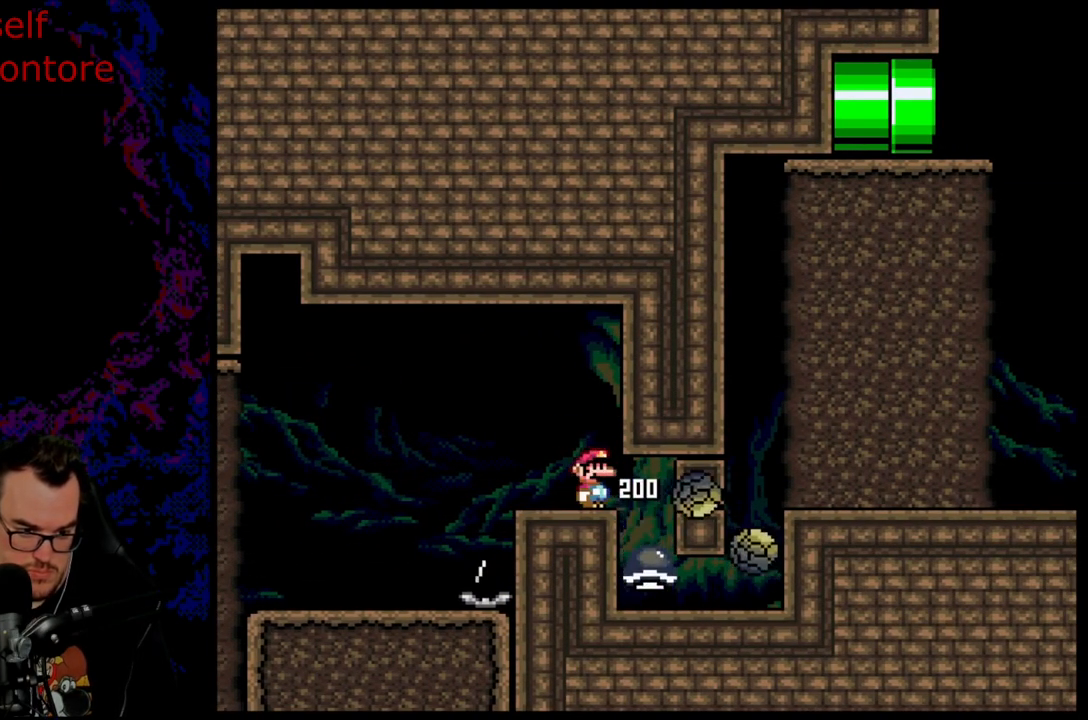
{"buttons": ["Y"], "events": [[317, "DPAD_DOWN", "down"], [317, "DPAD_RIGHT", "up"], [333, "DPAD_DOWN", "up"], [333, "DPAD_LEFT", "down"], [450, "DPAD_LEFT", "up"]]}
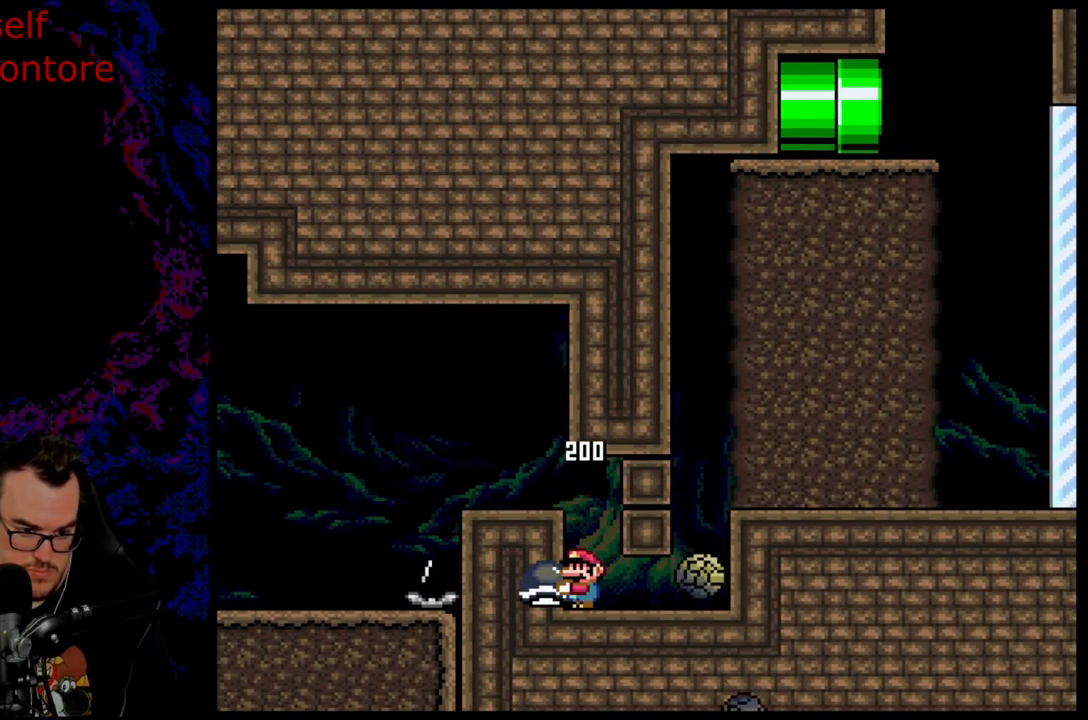
{"buttons": ["DPAD_DOWN"], "events": [[217, "DPAD_RIGHT", "down"], [350, "DPAD_RIGHT", "up"], [417, "DPAD_DOWN", "down"], [450, "Y", "up"]]}
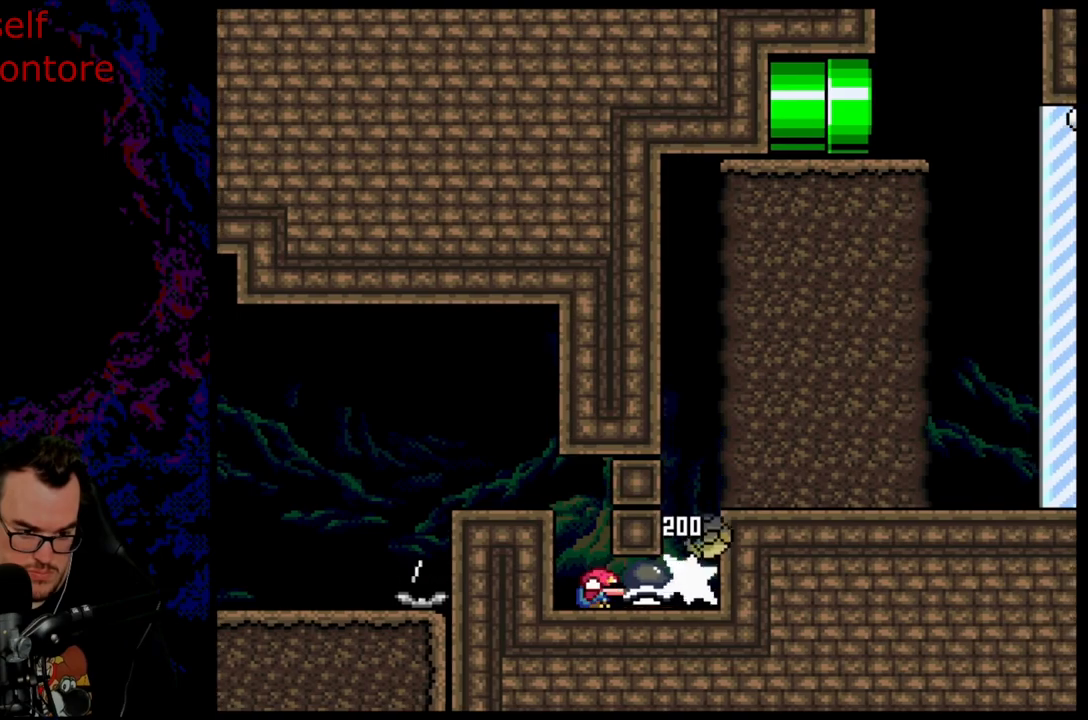
{"buttons": ["Y", "DPAD_RIGHT"], "events": [[117, "DPAD_LEFT", "down"], [117, "Y", "down"], [150, "DPAD_DOWN", "up"], [283, "DPAD_LEFT", "up"], [400, "DPAD_RIGHT", "down"]]}
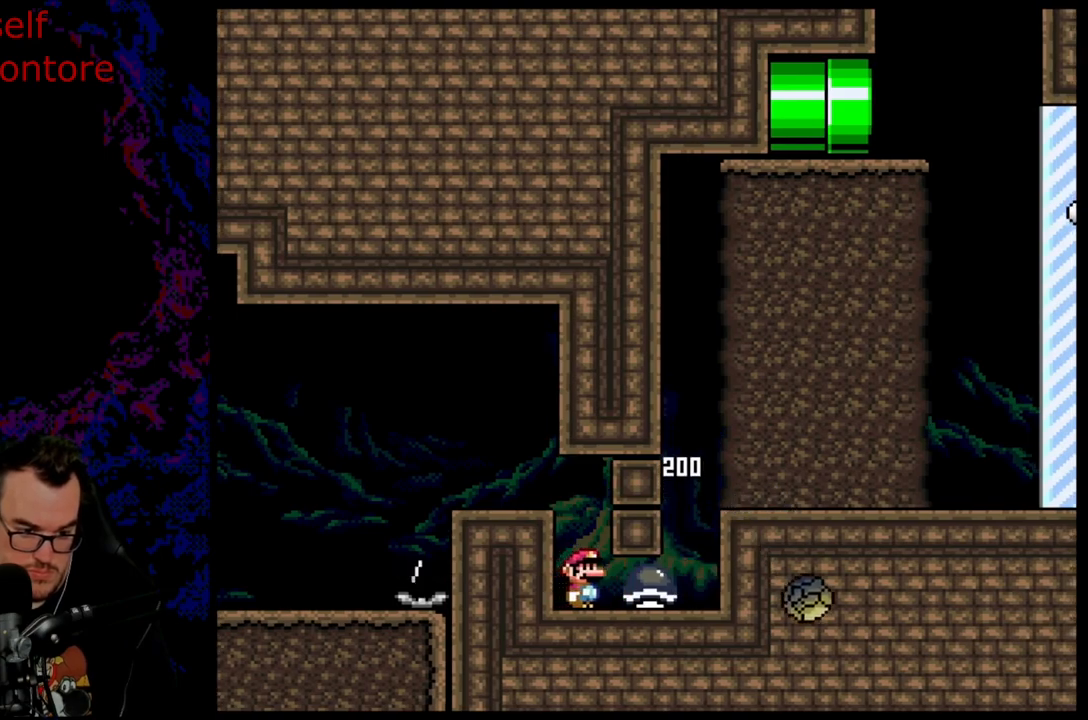
{"buttons": ["Y"], "events": [[400, "B", "down"], [483, "B", "up"], [483, "DPAD_RIGHT", "up"]]}
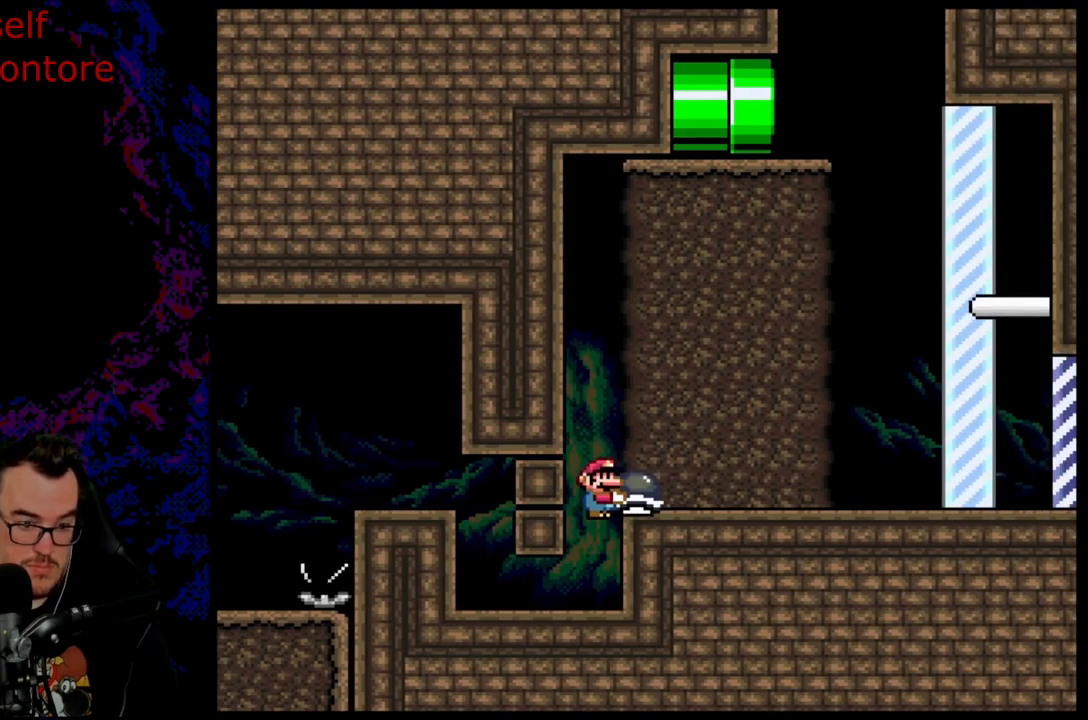
{"buttons": ["B", "Y", "DPAD_RIGHT"], "events": [[133, "DPAD_RIGHT", "down"], [467, "B", "down"]]}
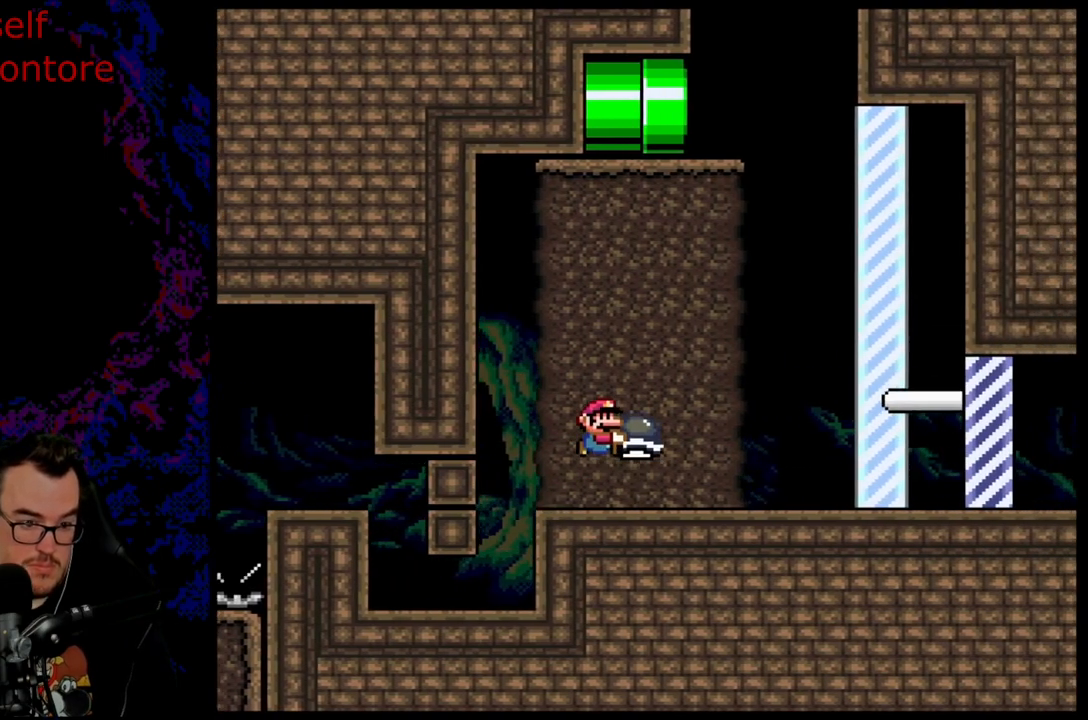
{"buttons": ["B", "DPAD_RIGHT"], "events": [[50, "DPAD_DOWN", "down"], [67, "DPAD_LEFT", "down"], [67, "DPAD_RIGHT", "up"], [83, "DPAD_DOWN", "up"], [300, "DPAD_LEFT", "up"], [400, "Y", "up"], [433, "DPAD_RIGHT", "down"]]}
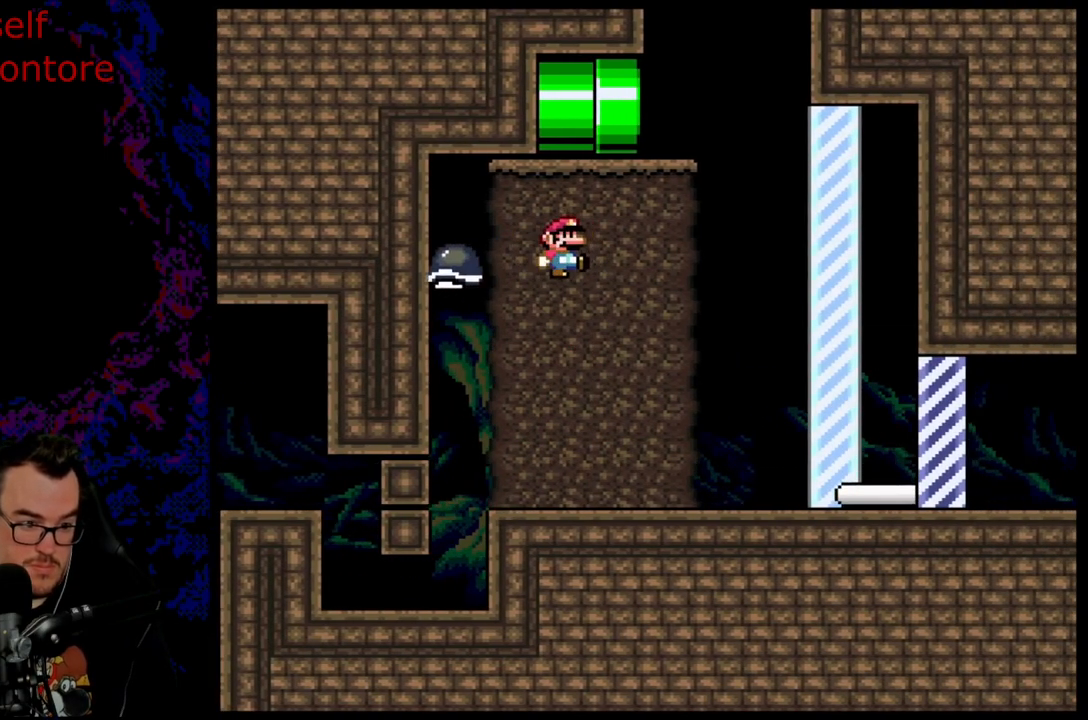
{"buttons": ["B", "Y", "DPAD_LEFT"], "events": [[83, "Y", "down"], [433, "DPAD_LEFT", "down"], [433, "DPAD_RIGHT", "up"]]}
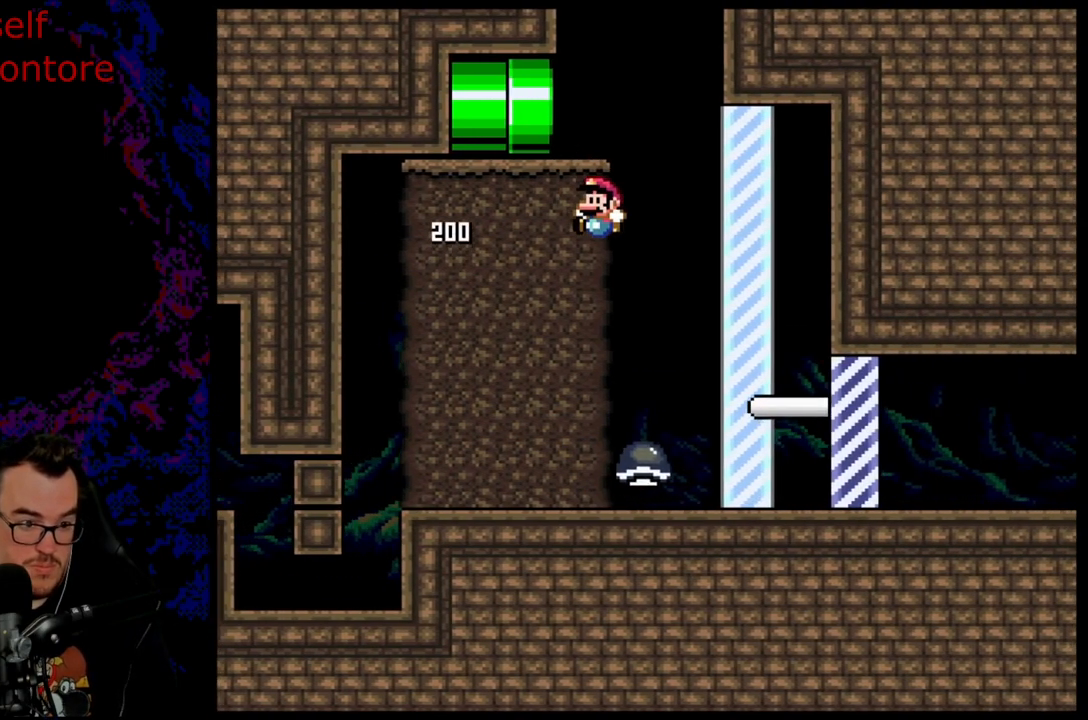
{"buttons": ["Y", "DPAD_RIGHT"], "events": [[117, "DPAD_LEFT", "up"], [350, "B", "up"], [367, "DPAD_RIGHT", "down"]]}
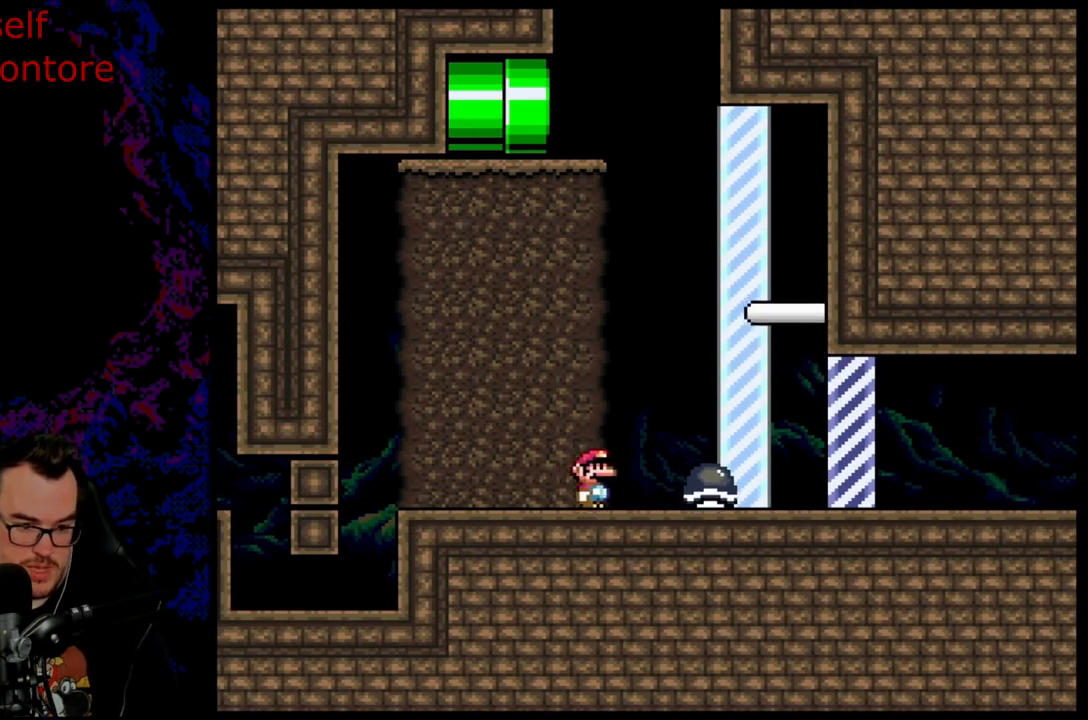
{"buttons": ["Y", "DPAD_LEFT"], "events": [[200, "DPAD_RIGHT", "up"], [267, "DPAD_LEFT", "down"]]}
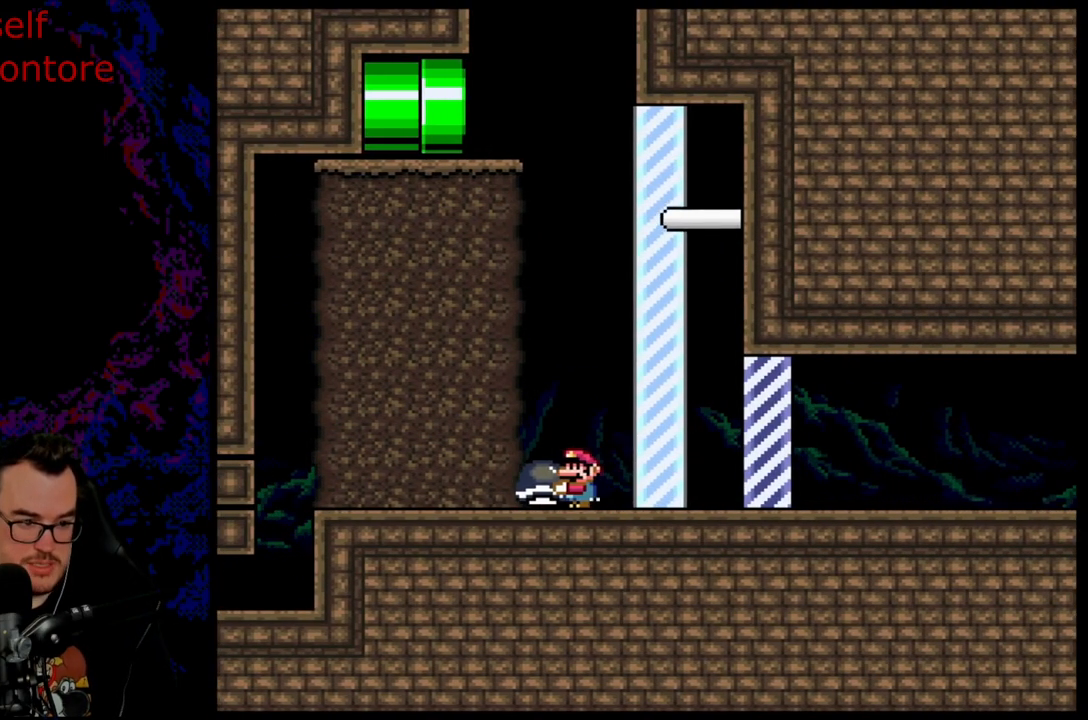
{"buttons": ["Y", "DPAD_RIGHT"], "events": [[350, "DPAD_LEFT", "up"], [400, "DPAD_RIGHT", "down"]]}
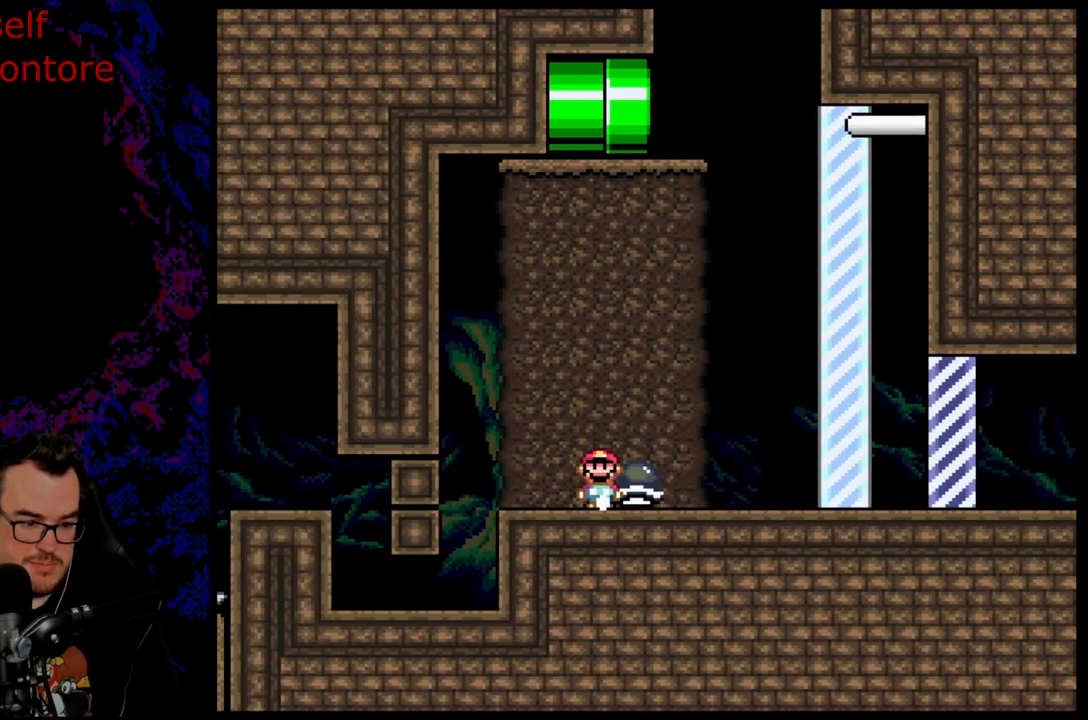
{"buttons": ["B", "Y", "DPAD_LEFT"], "events": [[67, "DPAD_RIGHT", "up"], [267, "DPAD_RIGHT", "down"], [433, "B", "down"], [467, "DPAD_DOWN", "down"], [483, "DPAD_LEFT", "down"], [483, "DPAD_RIGHT", "up"], [500, "DPAD_DOWN", "up"]]}
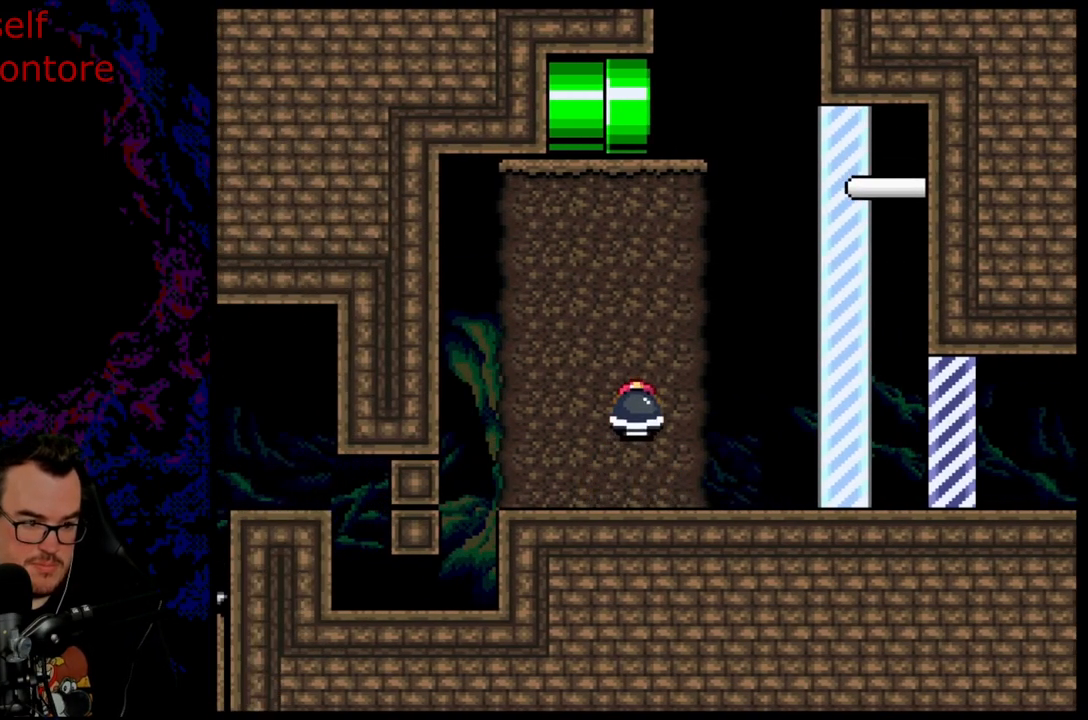
{"buttons": ["B", "Y", "DPAD_RIGHT"], "events": [[217, "DPAD_LEFT", "up"], [333, "Y", "up"], [350, "DPAD_RIGHT", "down"], [500, "Y", "down"]]}
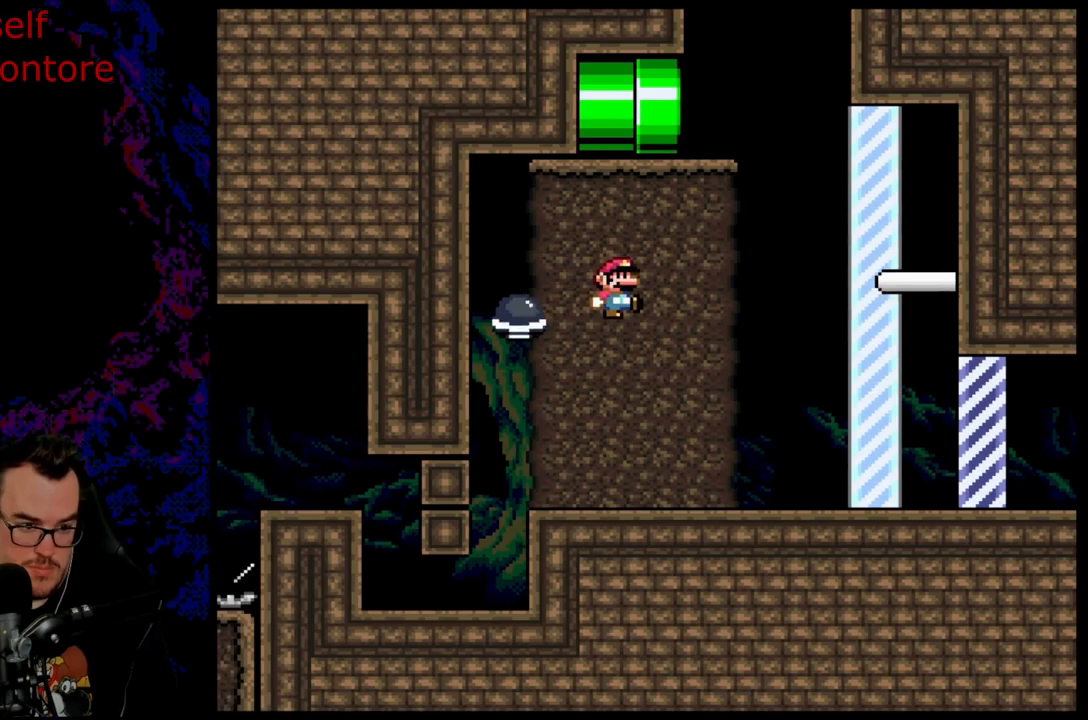
{"buttons": ["B", "Y"], "events": [[333, "DPAD_DOWN", "down"], [333, "DPAD_LEFT", "down"], [333, "DPAD_RIGHT", "up"], [350, "DPAD_DOWN", "up"], [483, "DPAD_LEFT", "up"]]}
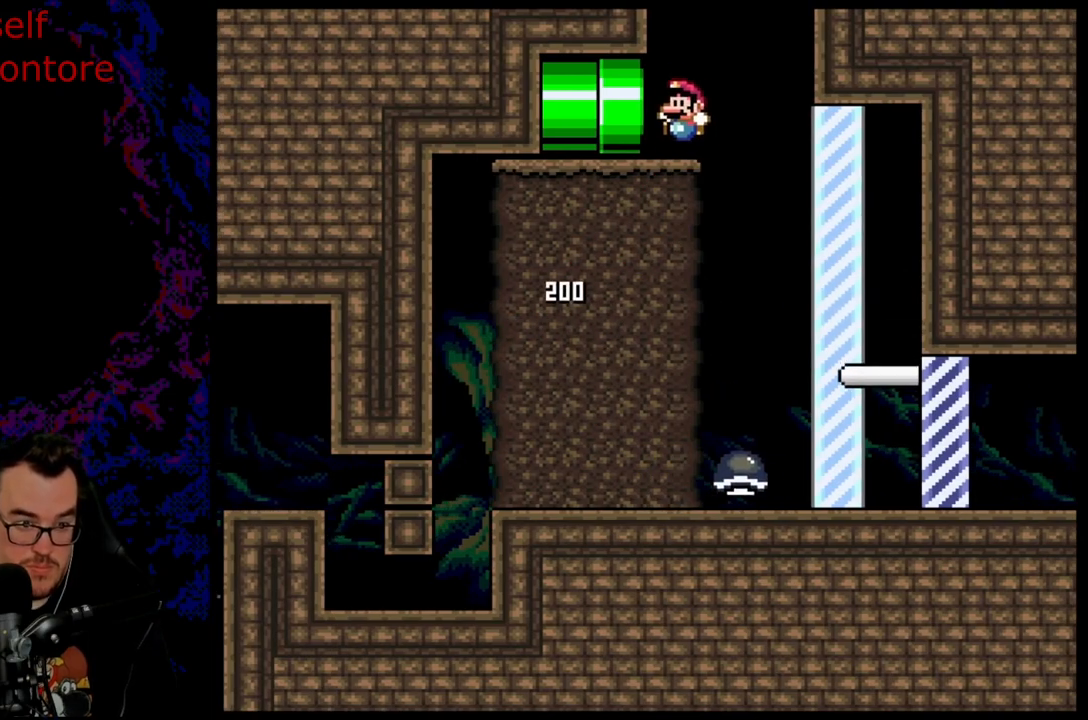
{"buttons": ["Y", "DPAD_LEFT"], "events": [[67, "B", "up"], [100, "DPAD_LEFT", "down"]]}
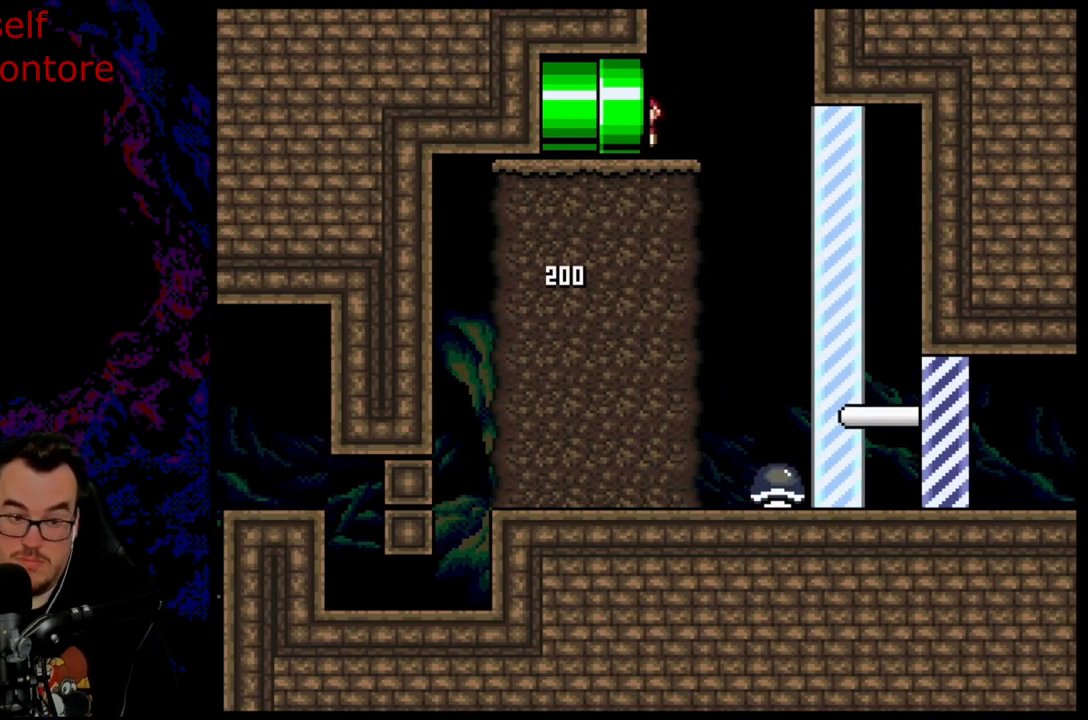
{"buttons": [], "events": [[67, "DPAD_LEFT", "up"], [167, "Y", "up"]]}
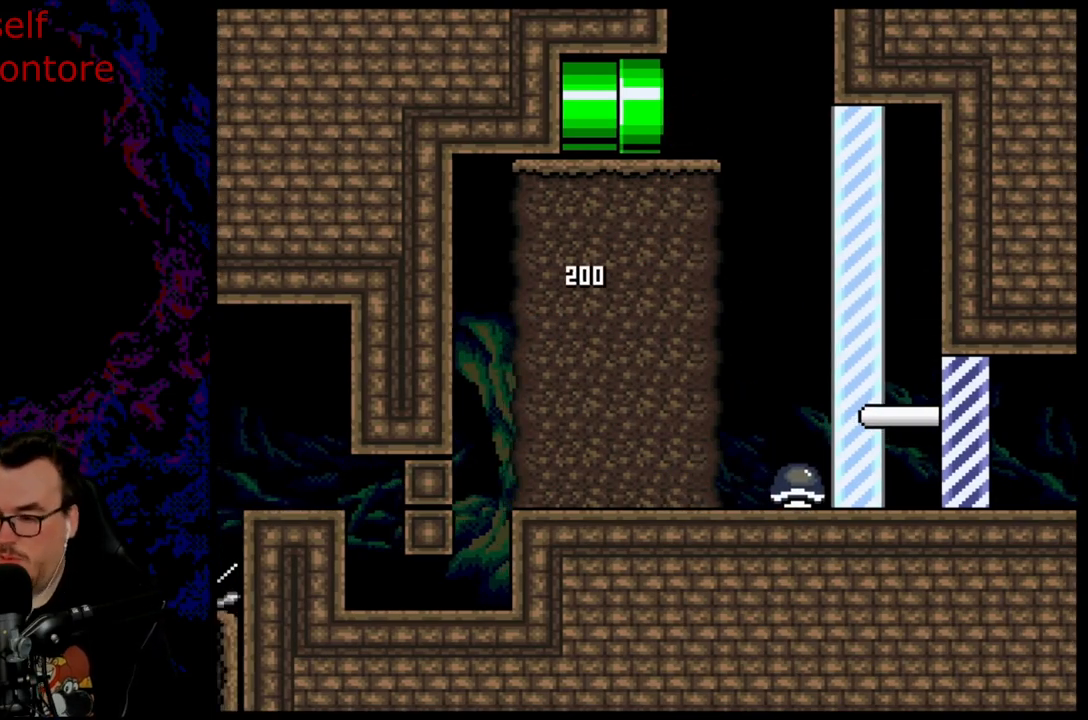
{"buttons": [], "events": []}
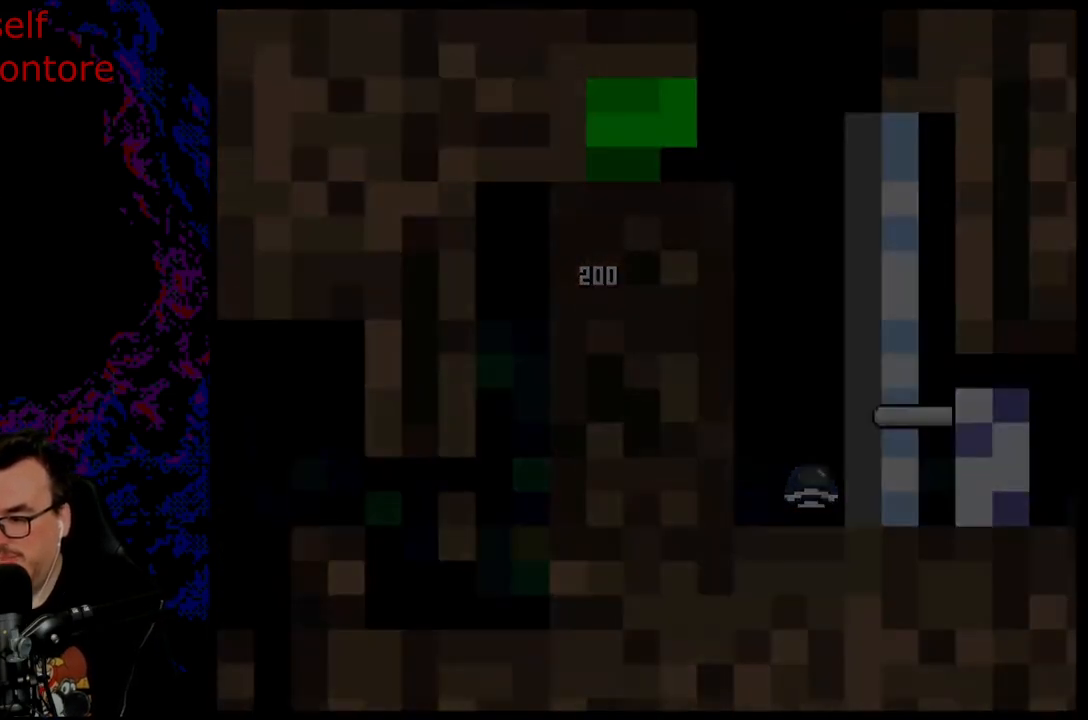
{"buttons": [], "events": []}
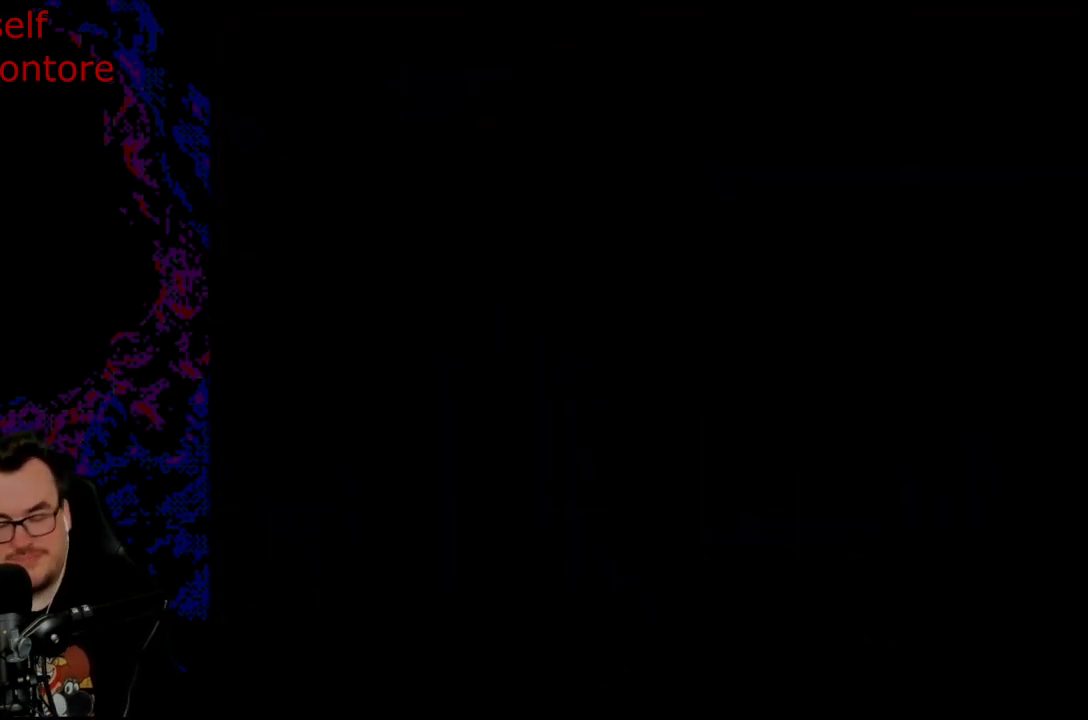
{"buttons": ["Y"], "events": [[417, "Y", "down"]]}
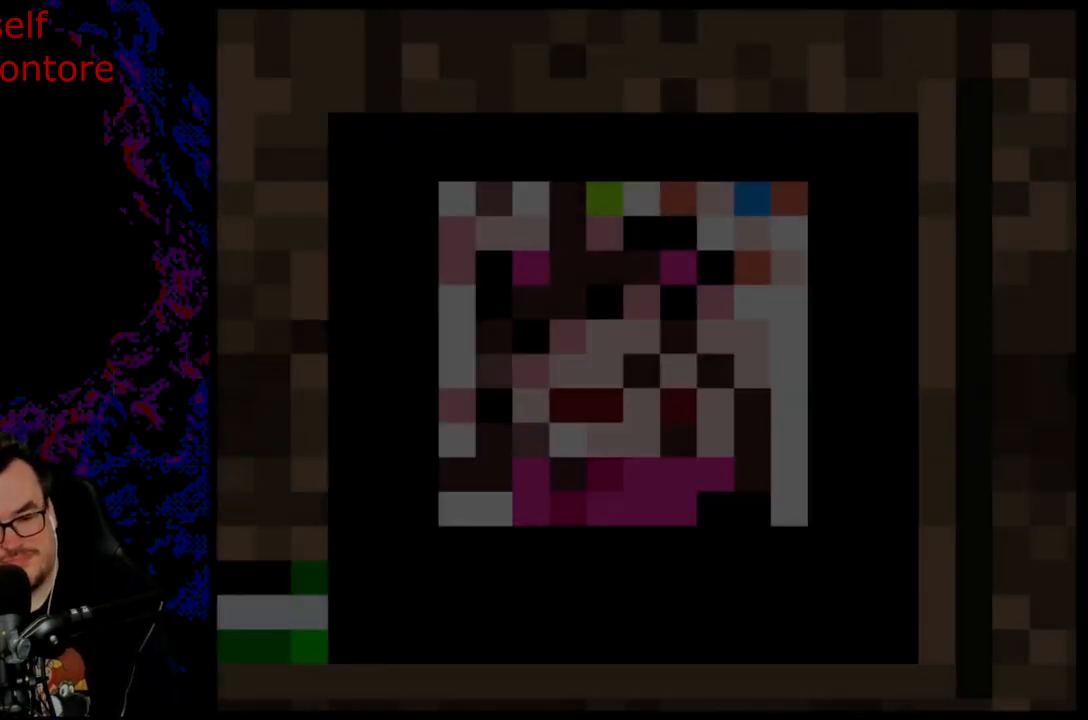
{"buttons": ["Y"], "events": []}
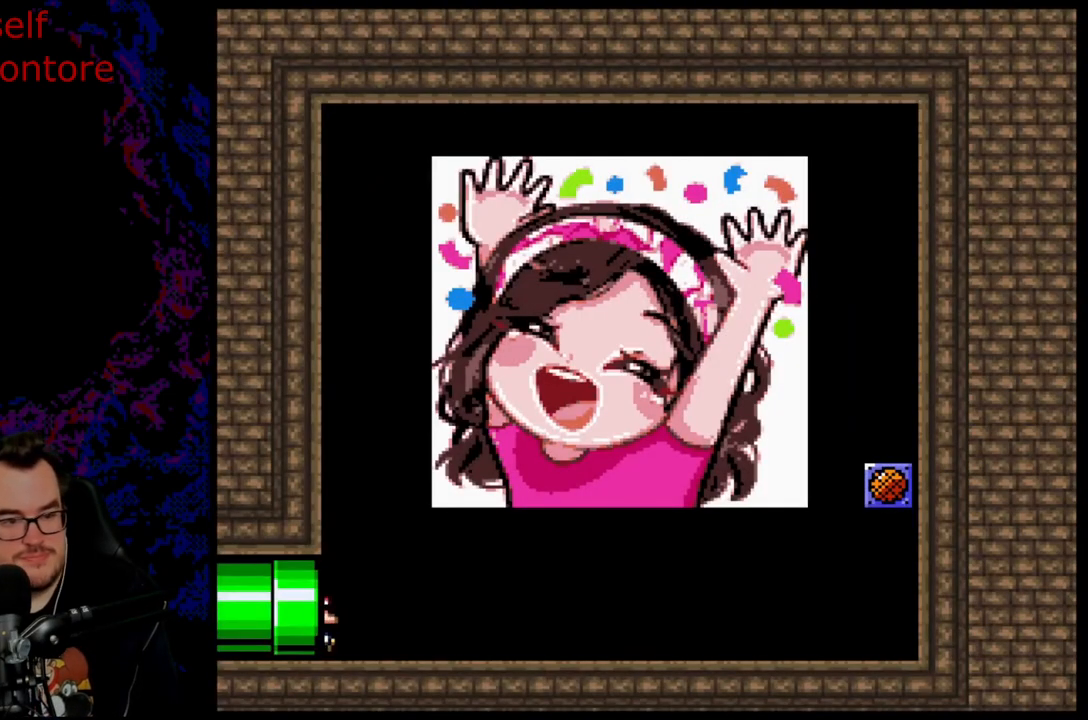
{"buttons": ["Y", "DPAD_RIGHT"], "events": [[417, "DPAD_RIGHT", "down"]]}
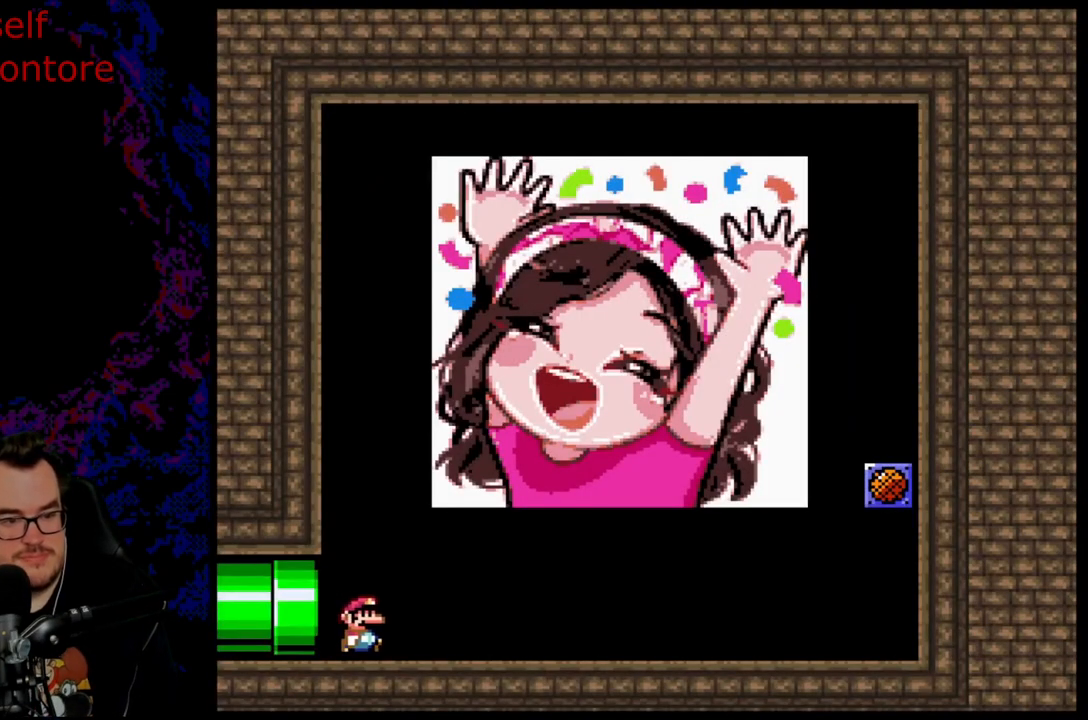
{"buttons": ["Y", "DPAD_RIGHT"], "events": []}
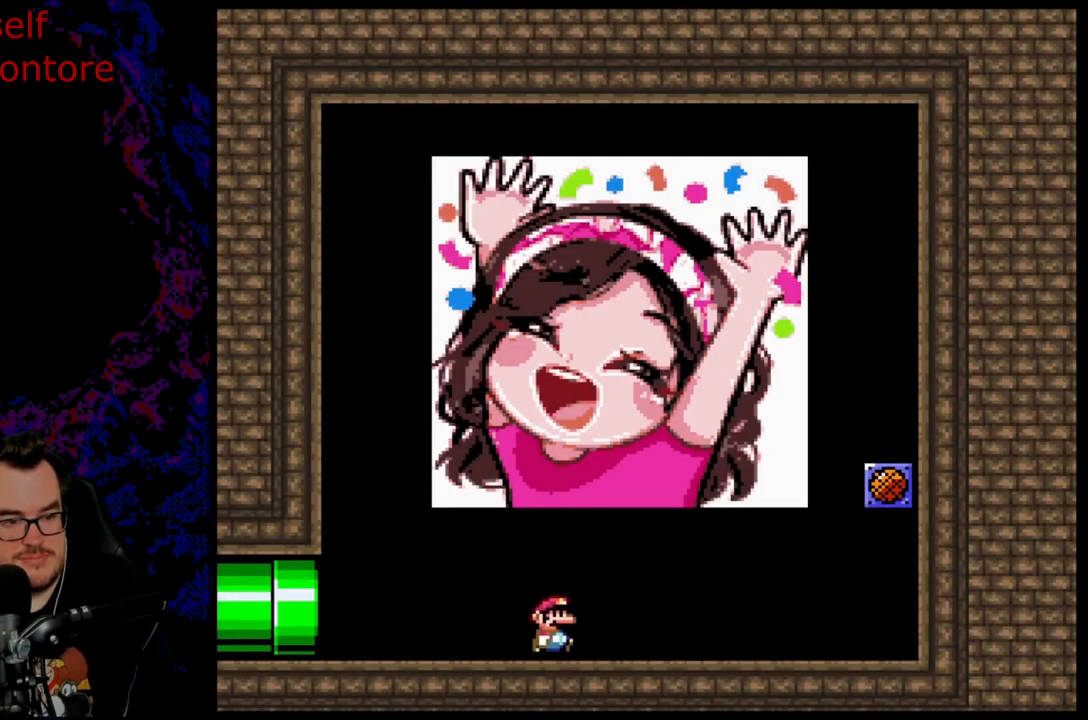
{"buttons": ["X", "DPAD_RIGHT"], "events": [[483, "Y", "up"], [500, "X", "down"]]}
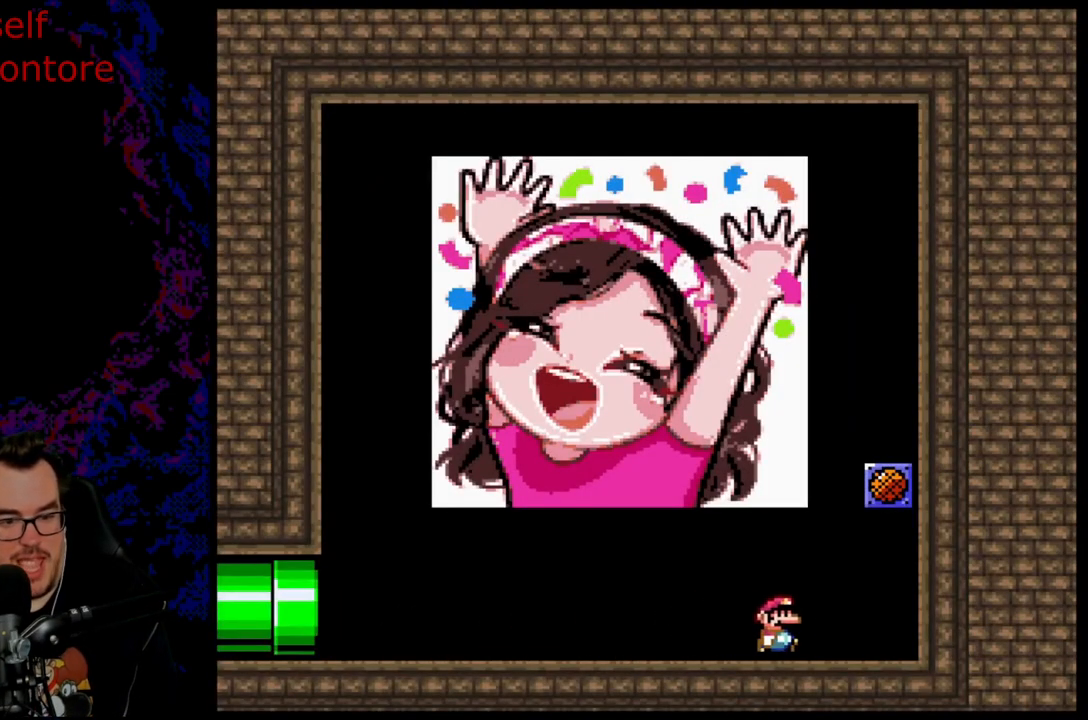
{"buttons": [], "events": [[133, "A", "down"], [300, "DPAD_RIGHT", "up"], [317, "A", "up"], [383, "X", "up"]]}